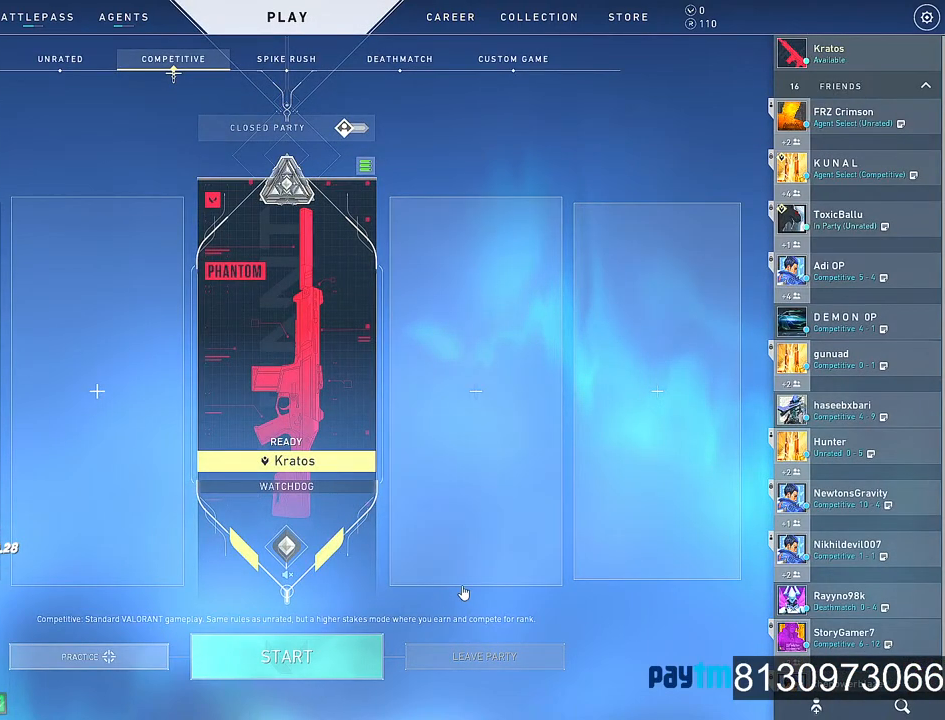
Gameplay with keyboard and mouse; each line is a JSON object with the keys and mouse buttons held at the frame after it. "events" lists presses ("down") and releases ("up") of "1", "2", "3", "4", "5", "a", "alt", "c", "caps_lock", "ctrl", "d", "e", "f", "g", "q", "r", "s", "shift", "space", "t", "tab", "v", "w", "x", "z", "mouse_left", "mouse_wheel" and "mouse_right" between this image and that frame as [ms after this image, input, new state], when the widget could be followed in between. "mouse_left", "mouse_wheel", "mouse_right" = the "left", "wheel", "right" buttons of the "mouse" list. No other keys are recorded. "wheel" means that the mouse wheel is clicked or scrolled. "mouse_move" is the direction in which the mouse moves at that frame (one of eight, or "still"), when it could be read.
{"keys": [], "mouse": [], "mouse_move": "up-right", "events": []}
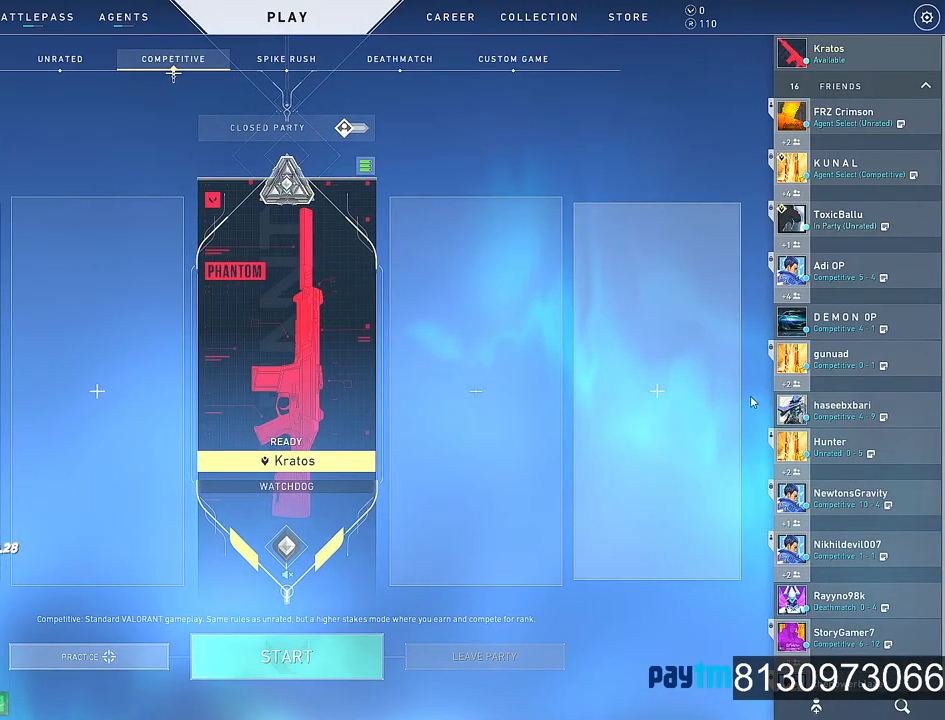
{"keys": [], "mouse": [], "mouse_move": "still", "events": []}
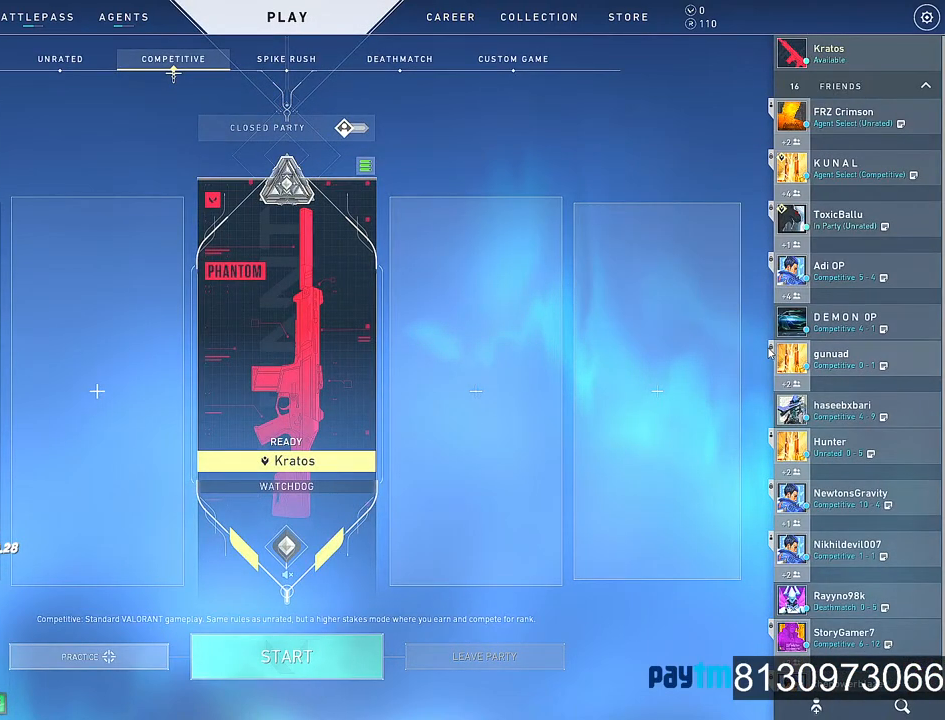
{"keys": [], "mouse": [], "mouse_move": "down-left", "events": []}
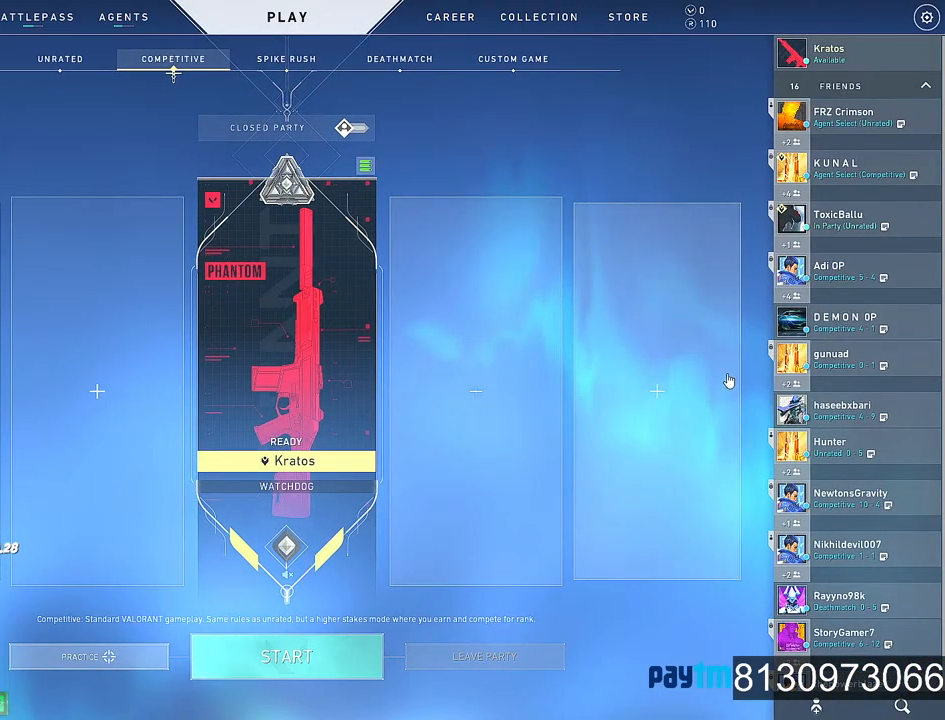
{"keys": [], "mouse": [], "mouse_move": "down-left", "events": []}
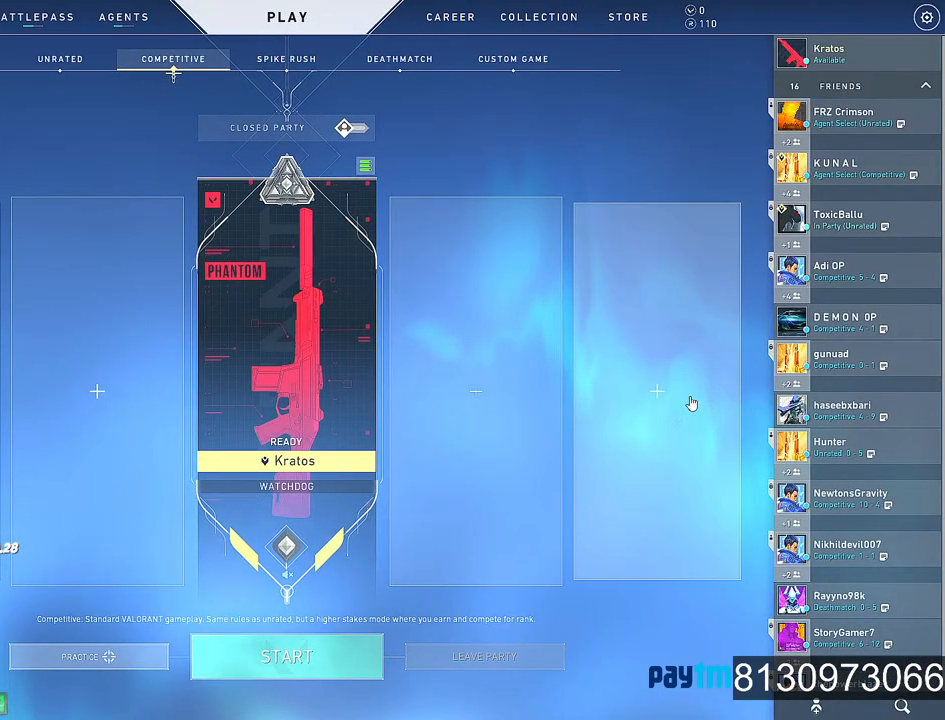
{"keys": [], "mouse": [], "mouse_move": "left", "events": []}
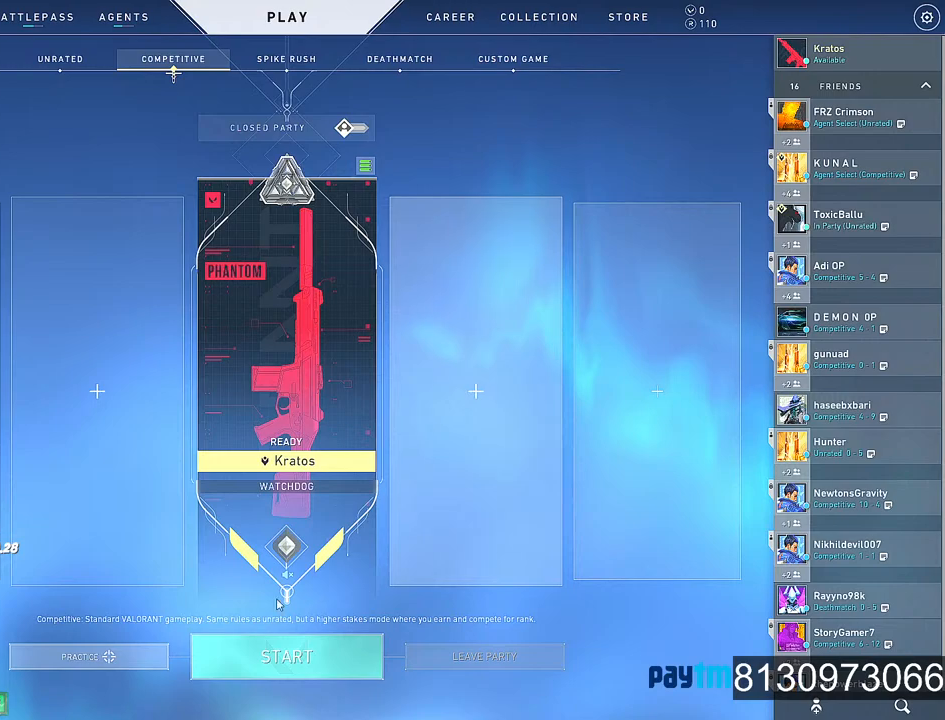
{"keys": [], "mouse": [], "mouse_move": "right", "events": []}
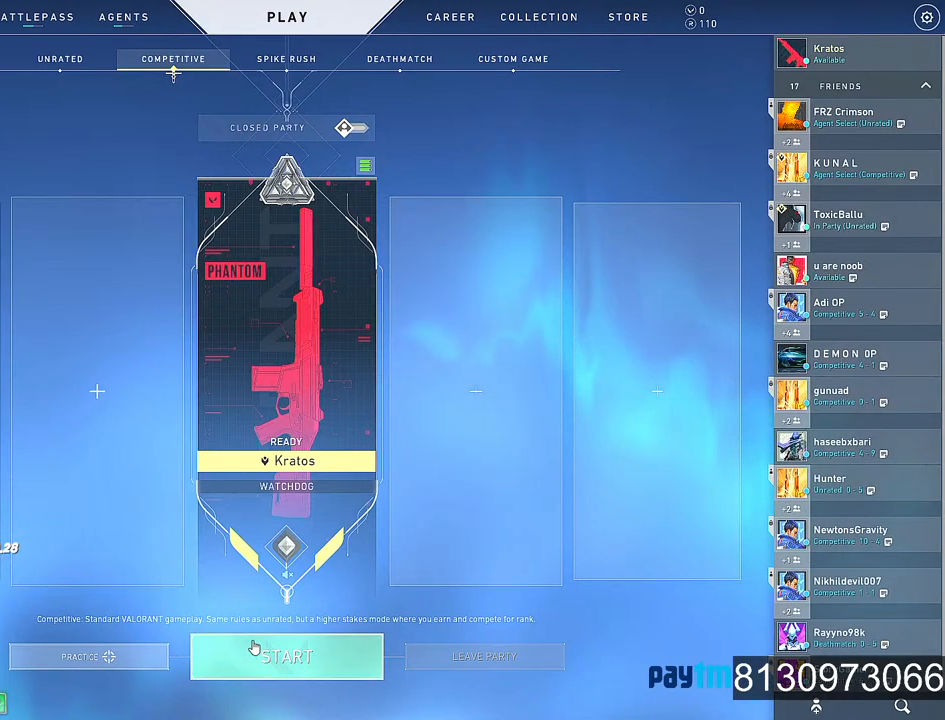
{"keys": [], "mouse": [], "mouse_move": "right", "events": []}
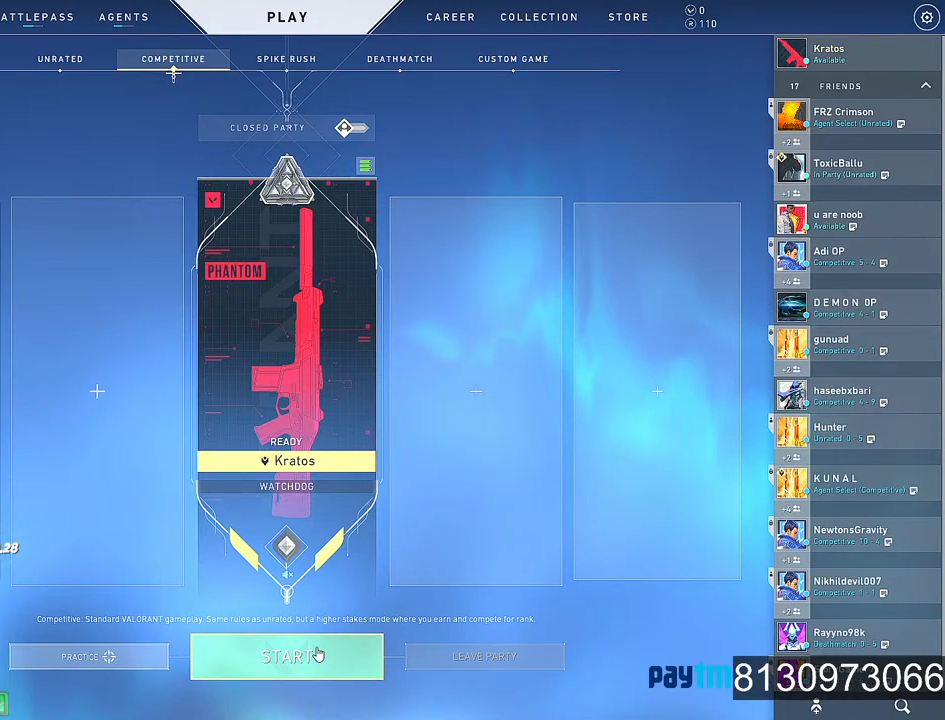
{"keys": [], "mouse": [], "mouse_move": "right", "events": []}
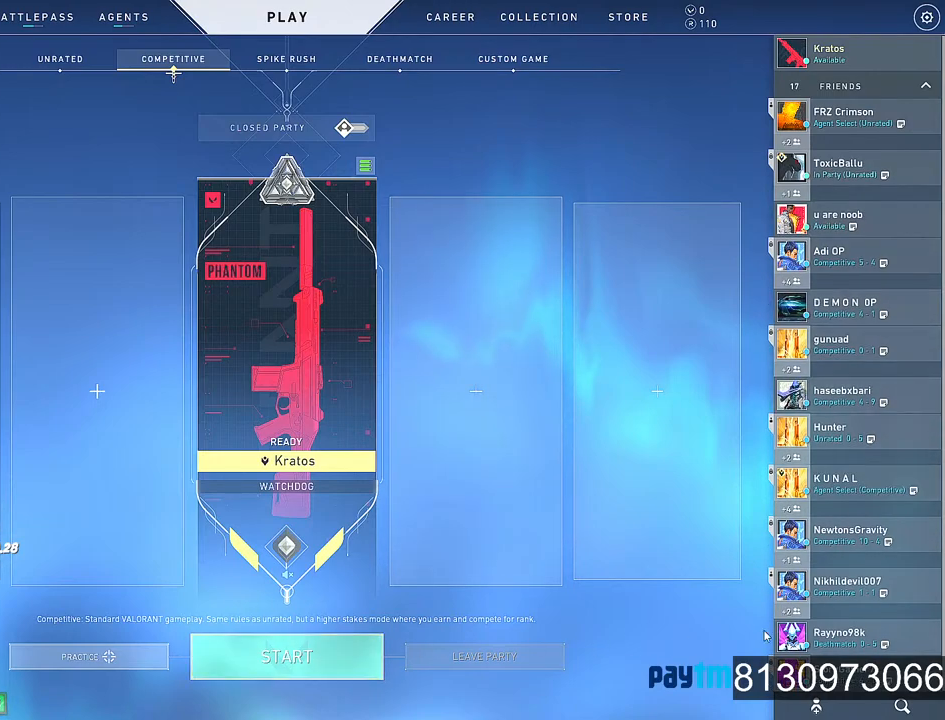
{"keys": [], "mouse": [], "mouse_move": "still", "events": []}
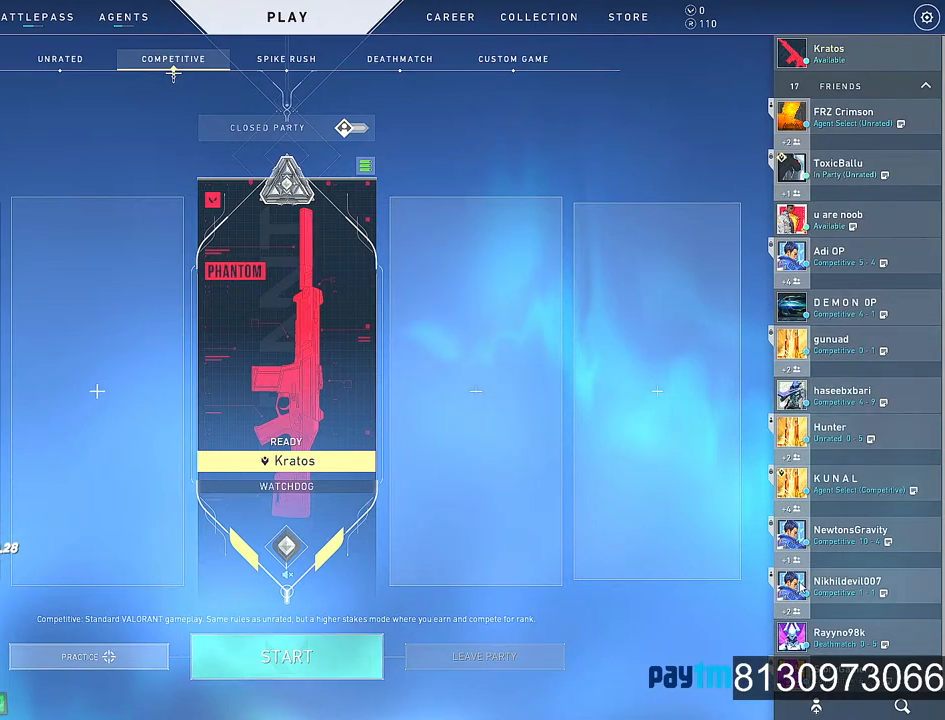
{"keys": [], "mouse": [], "mouse_move": "still", "events": [[234, "mouse_wheel", "down"], [417, "mouse_wheel", "up"]]}
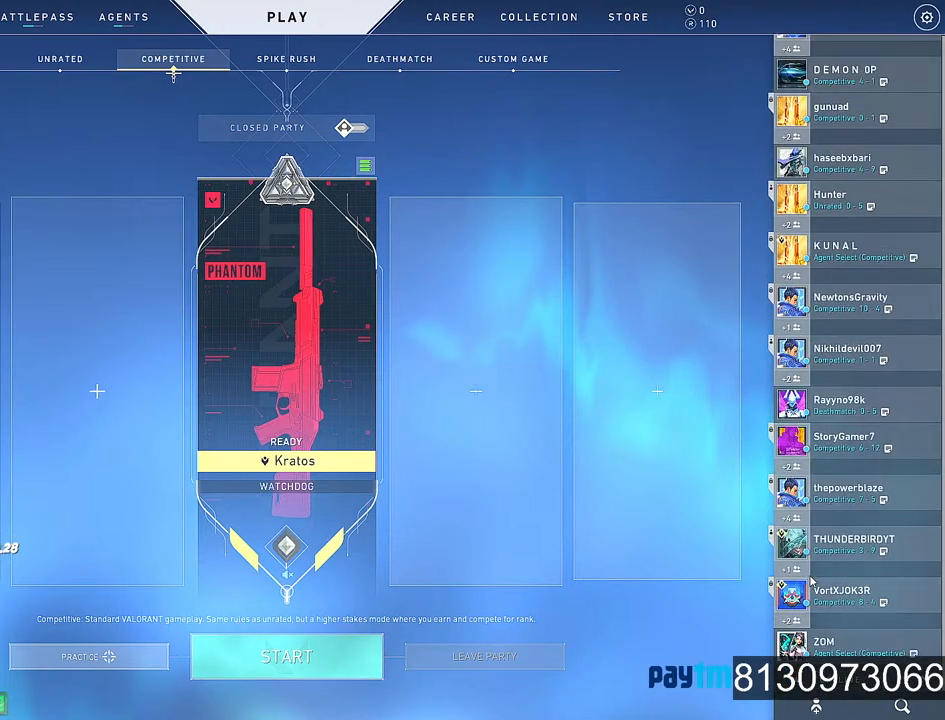
{"keys": [], "mouse": [], "mouse_move": "down-right", "events": []}
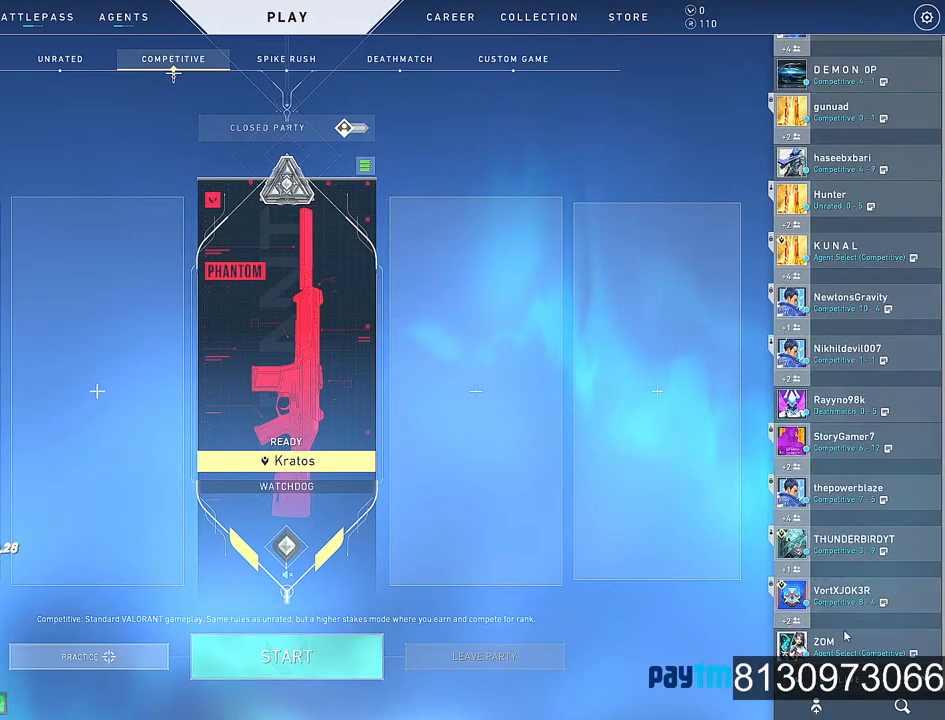
{"keys": [], "mouse": [], "mouse_move": "up", "events": []}
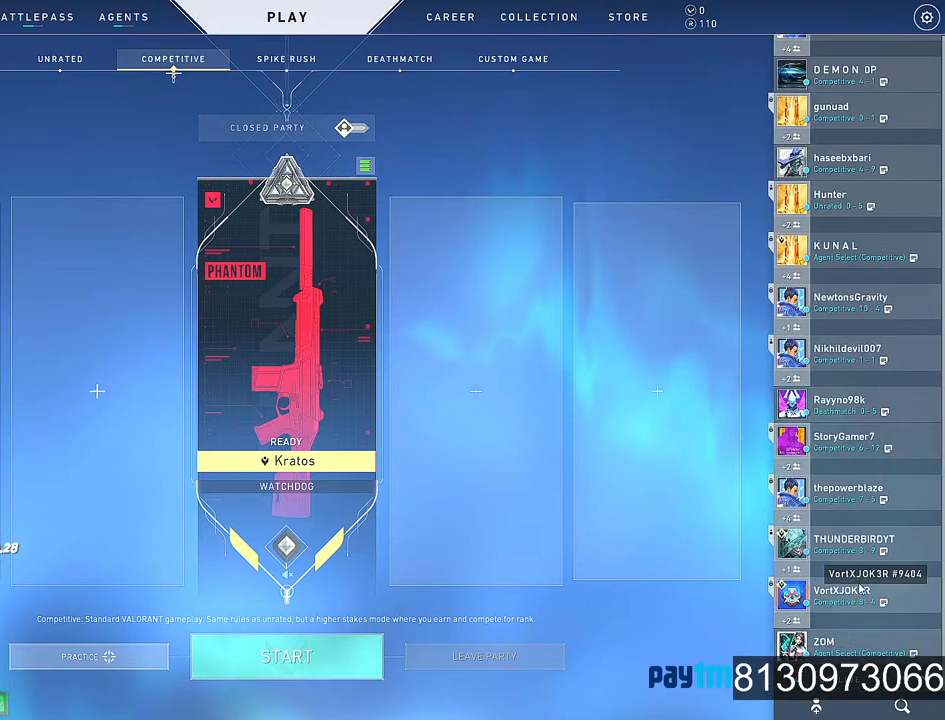
{"keys": [], "mouse": [], "mouse_move": "still", "events": []}
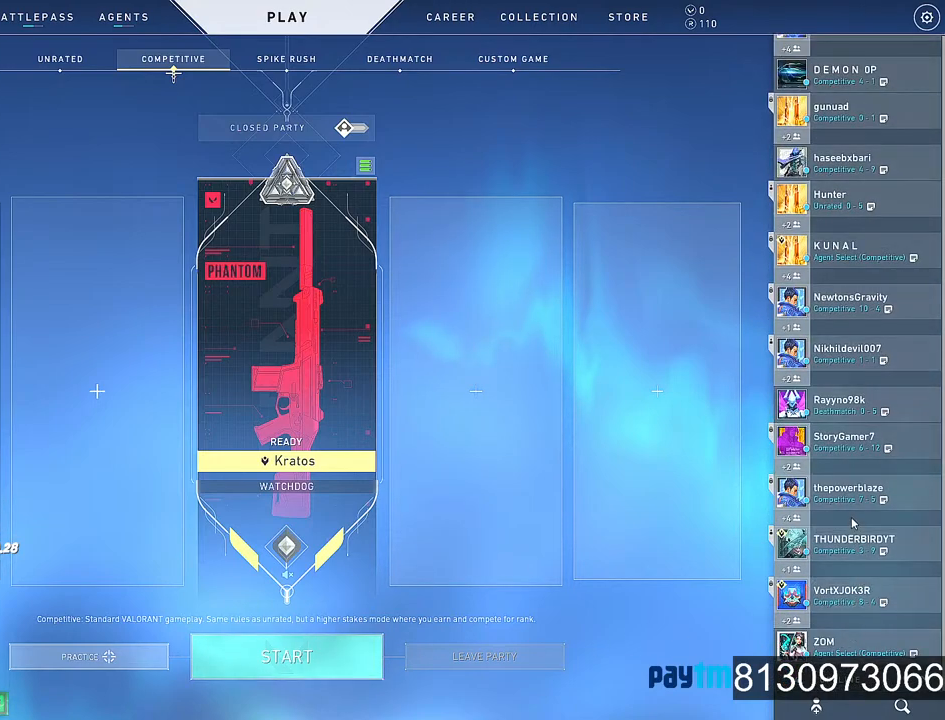
{"keys": [], "mouse": [], "mouse_move": "left", "events": []}
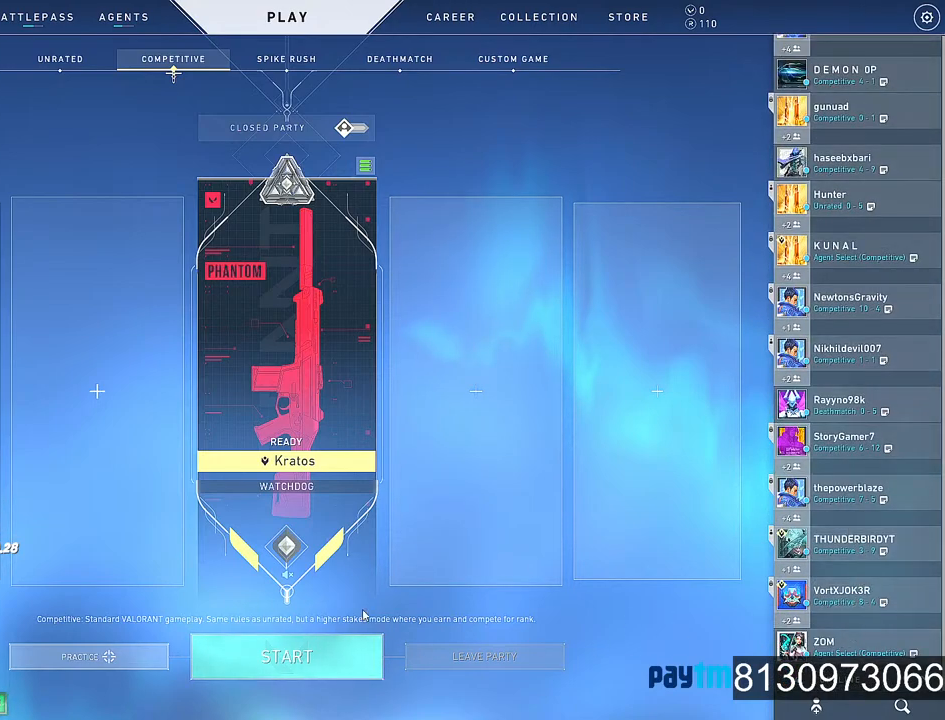
{"keys": [], "mouse": [], "mouse_move": "right", "events": []}
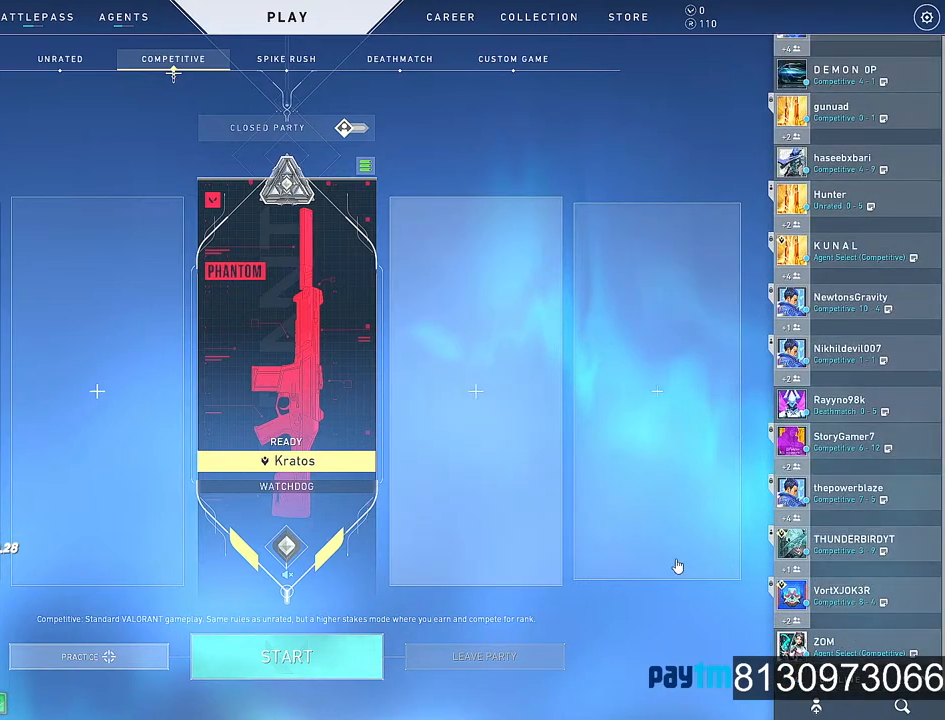
{"keys": [], "mouse": [], "mouse_move": "still", "events": []}
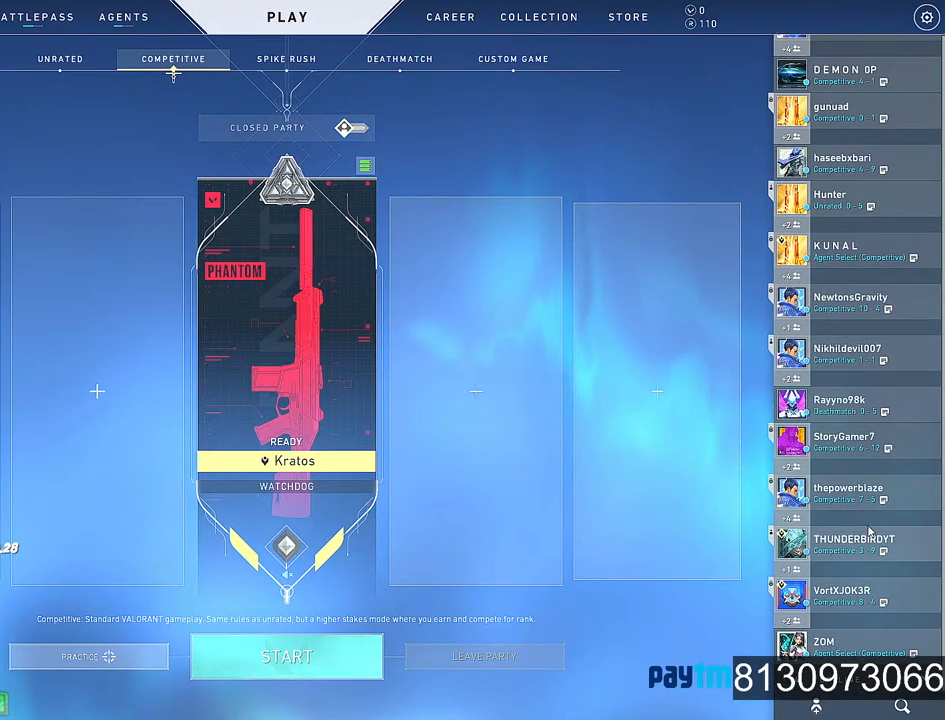
{"keys": [], "mouse": [], "mouse_move": "still", "events": [[284, "mouse_wheel", "down"], [434, "mouse_wheel", "up"]]}
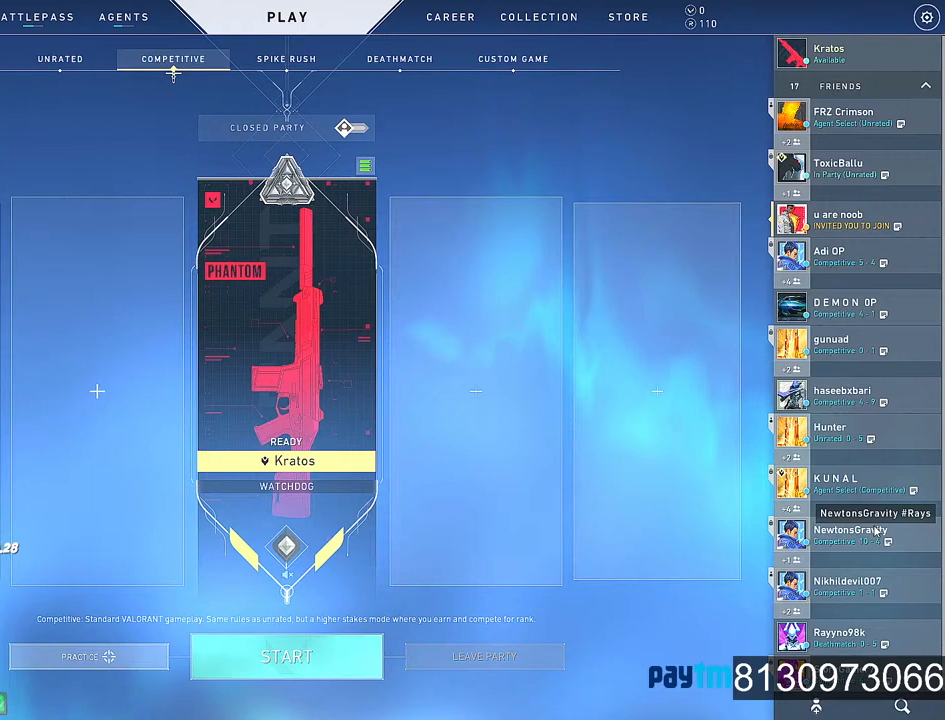
{"keys": [], "mouse": [], "mouse_move": "up", "events": []}
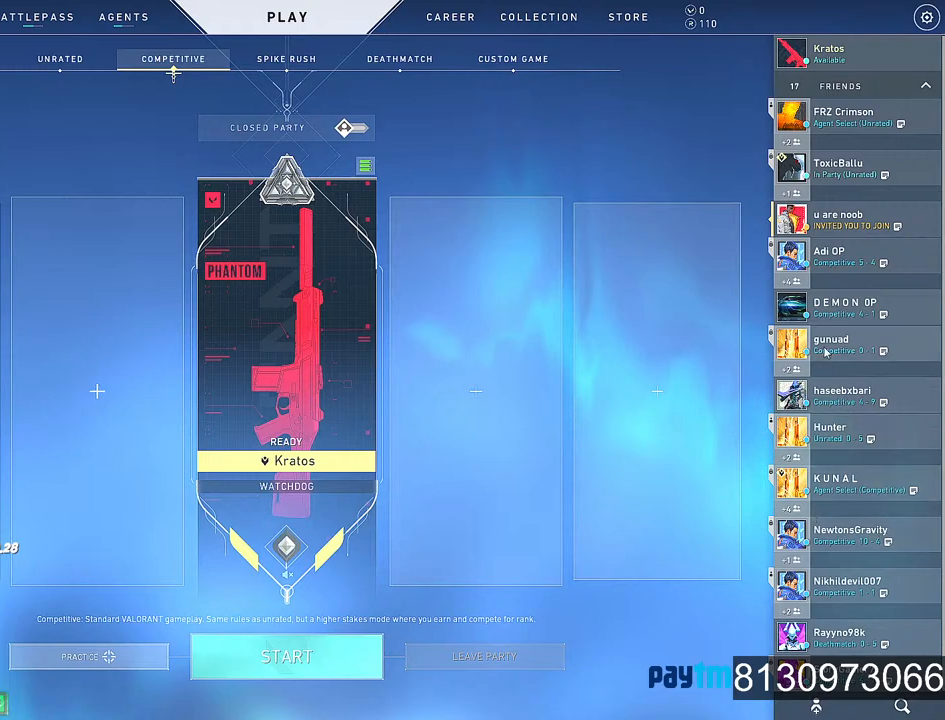
{"keys": [], "mouse": [], "mouse_move": "up", "events": []}
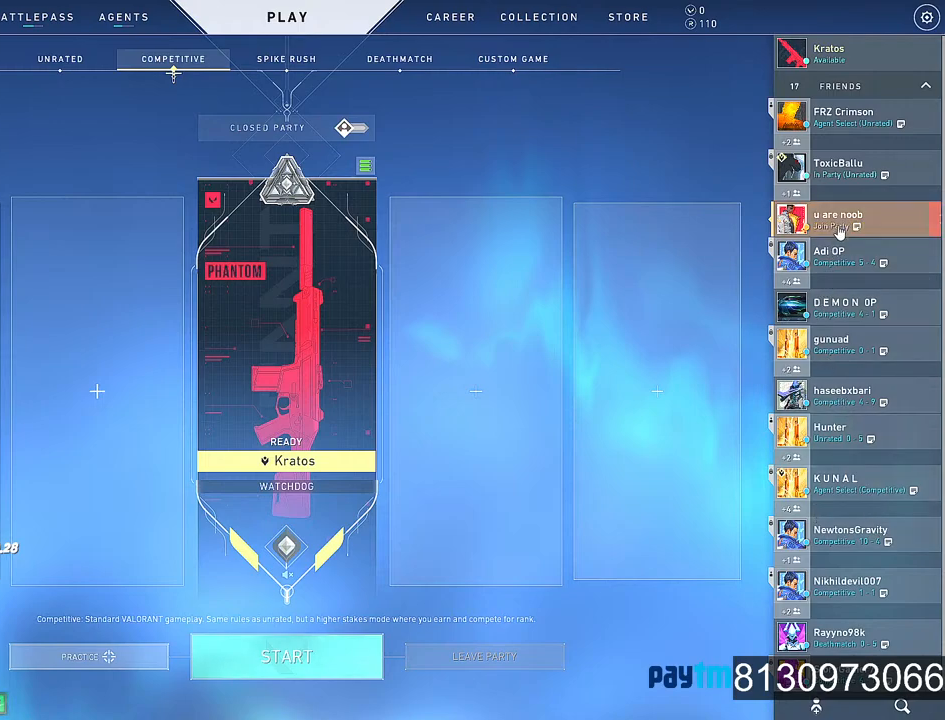
{"keys": [], "mouse": [], "mouse_move": "down", "events": [[100, "mouse_left", "down"], [200, "mouse_left", "up"]]}
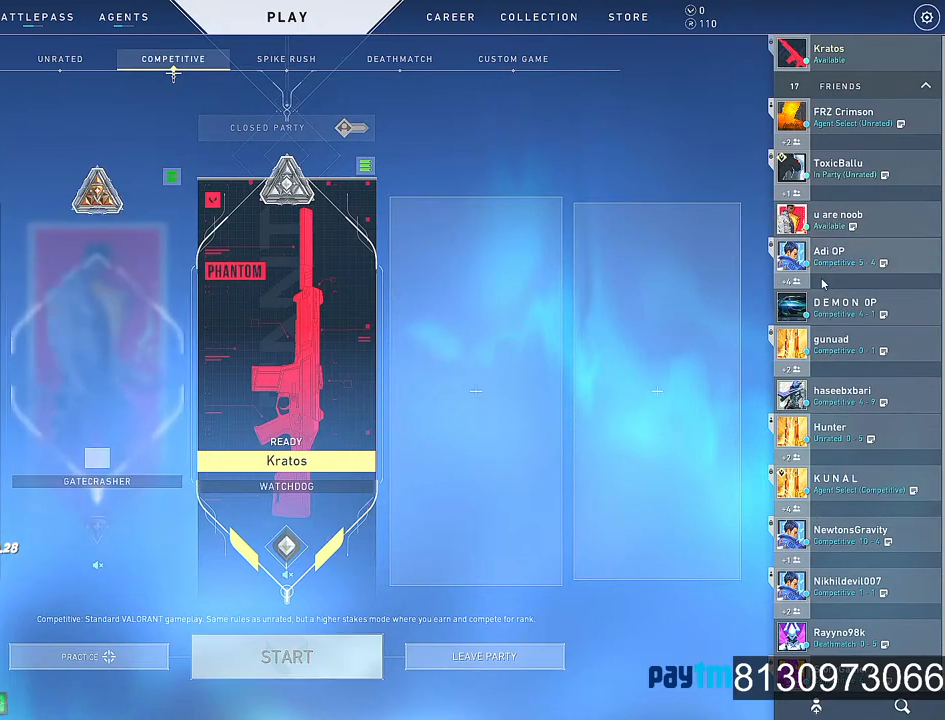
{"keys": [], "mouse": [], "mouse_move": "left", "events": []}
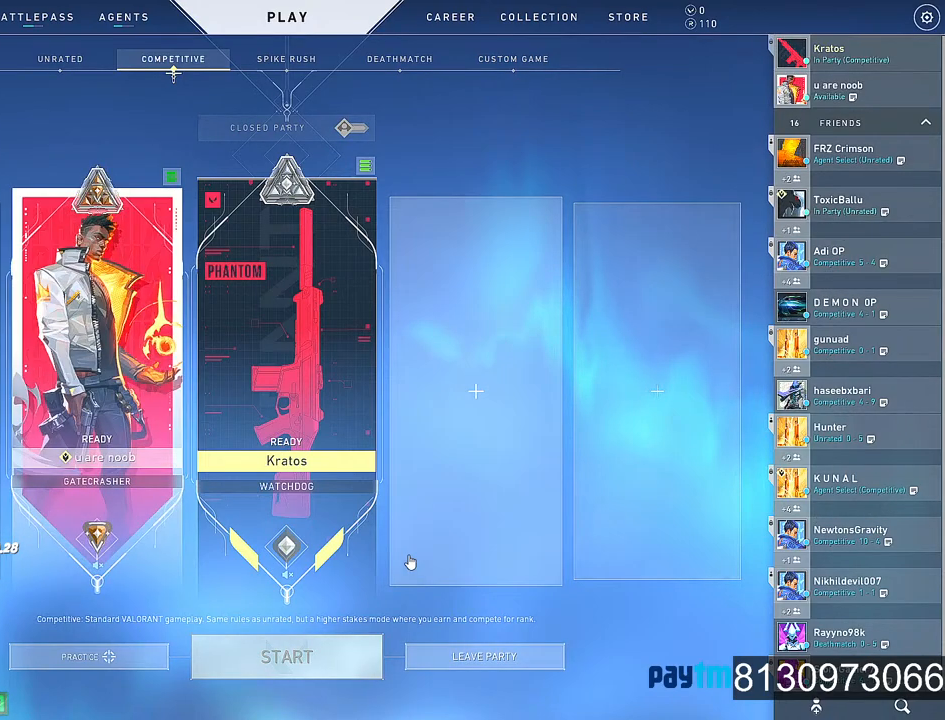
{"keys": [], "mouse": [], "mouse_move": "still", "events": []}
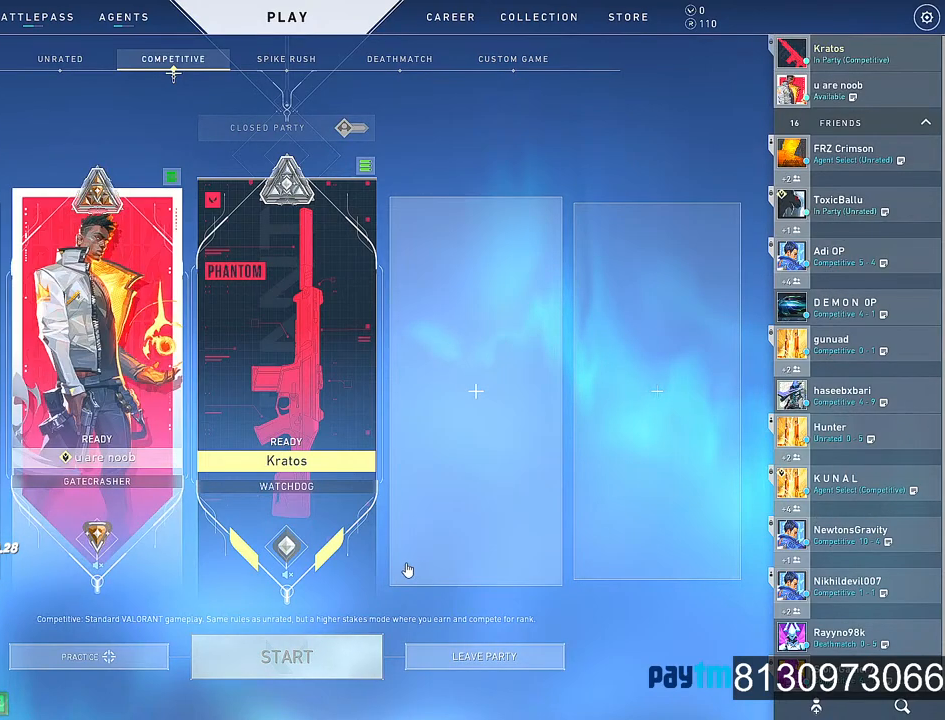
{"keys": [], "mouse": [], "mouse_move": "down-left", "events": []}
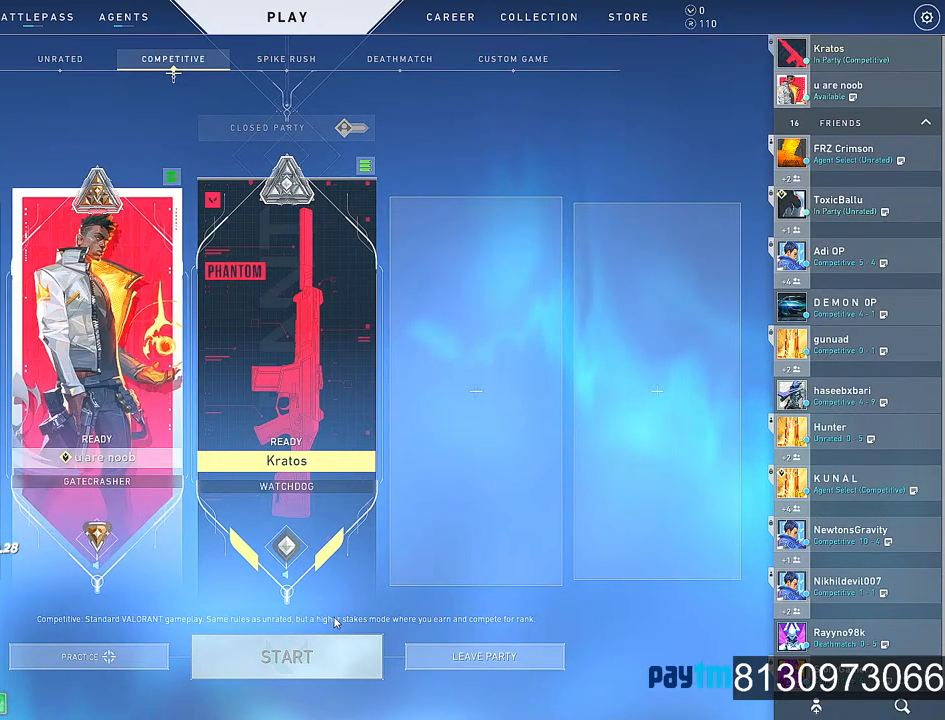
{"keys": [], "mouse": [], "mouse_move": "up", "events": []}
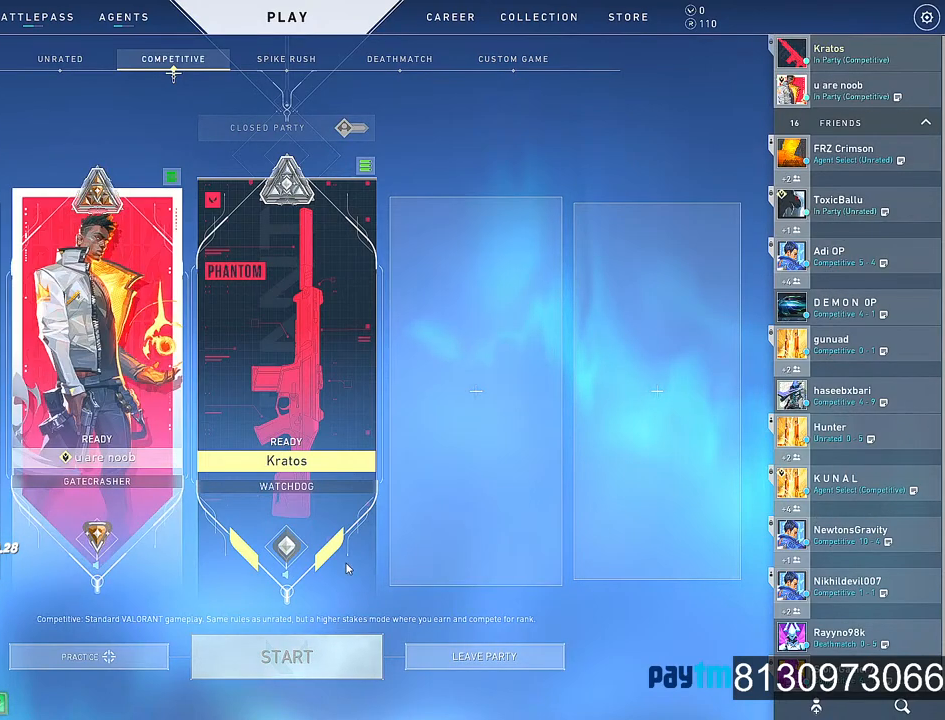
{"keys": [], "mouse": [], "mouse_move": "up", "events": []}